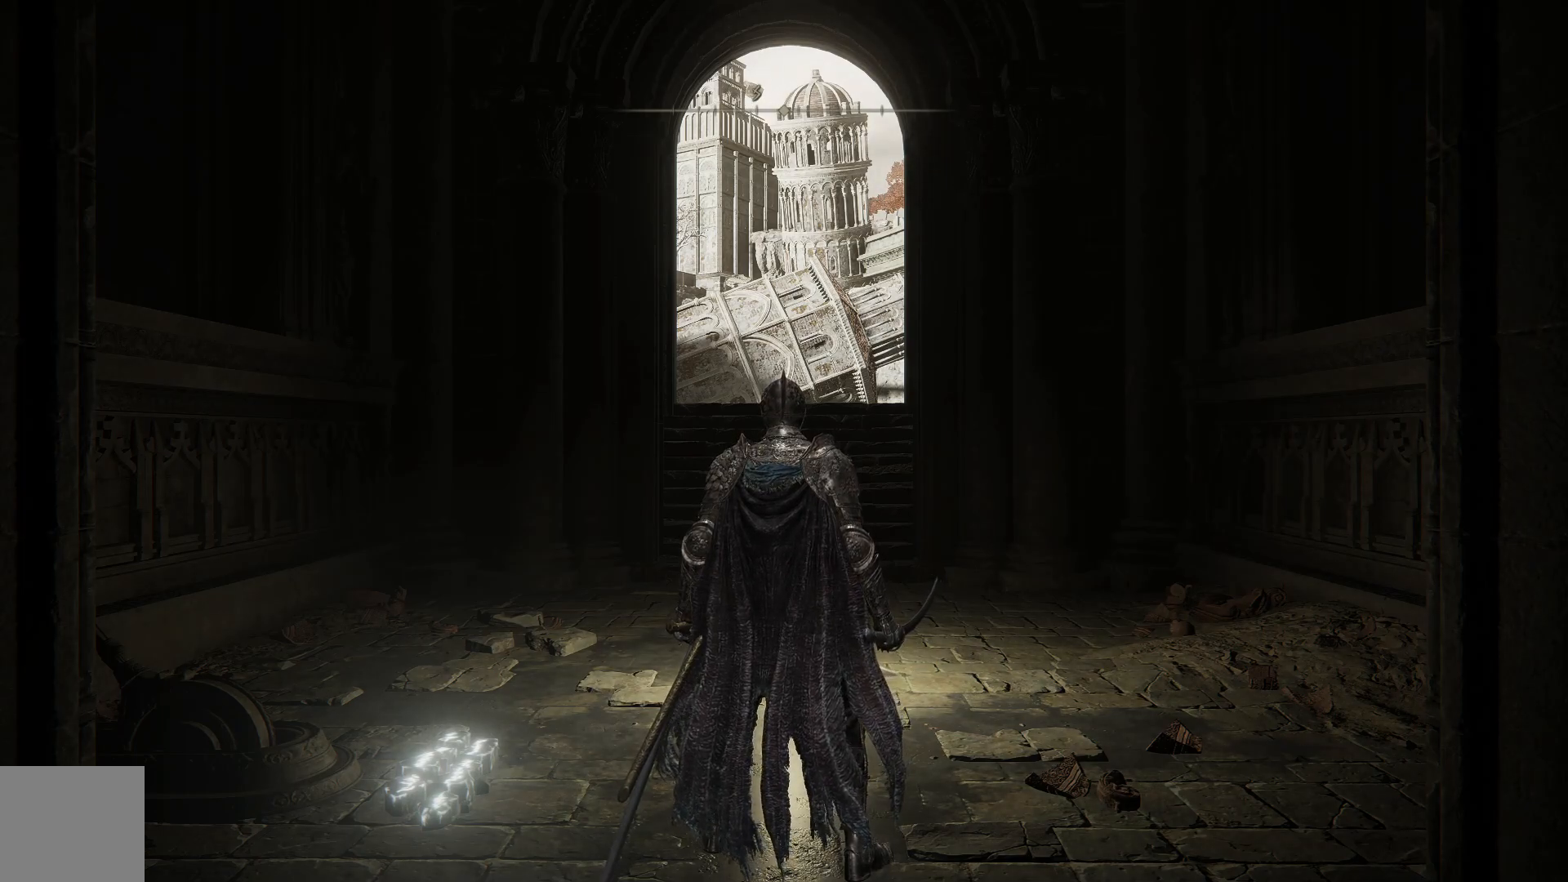
Gameplay with a controller (Xbox layout); each line is a JSON object with the inputs held at the frame after it. "events" lists button and stick changes between this image and that frame as [ms after this image, input, new state], when the widget could be followed in between.
{"buttons": [], "left_stick": "center", "right_stick": "down-left", "events": [[367, "right_stick", "down"], [433, "right_stick", "down-left"]]}
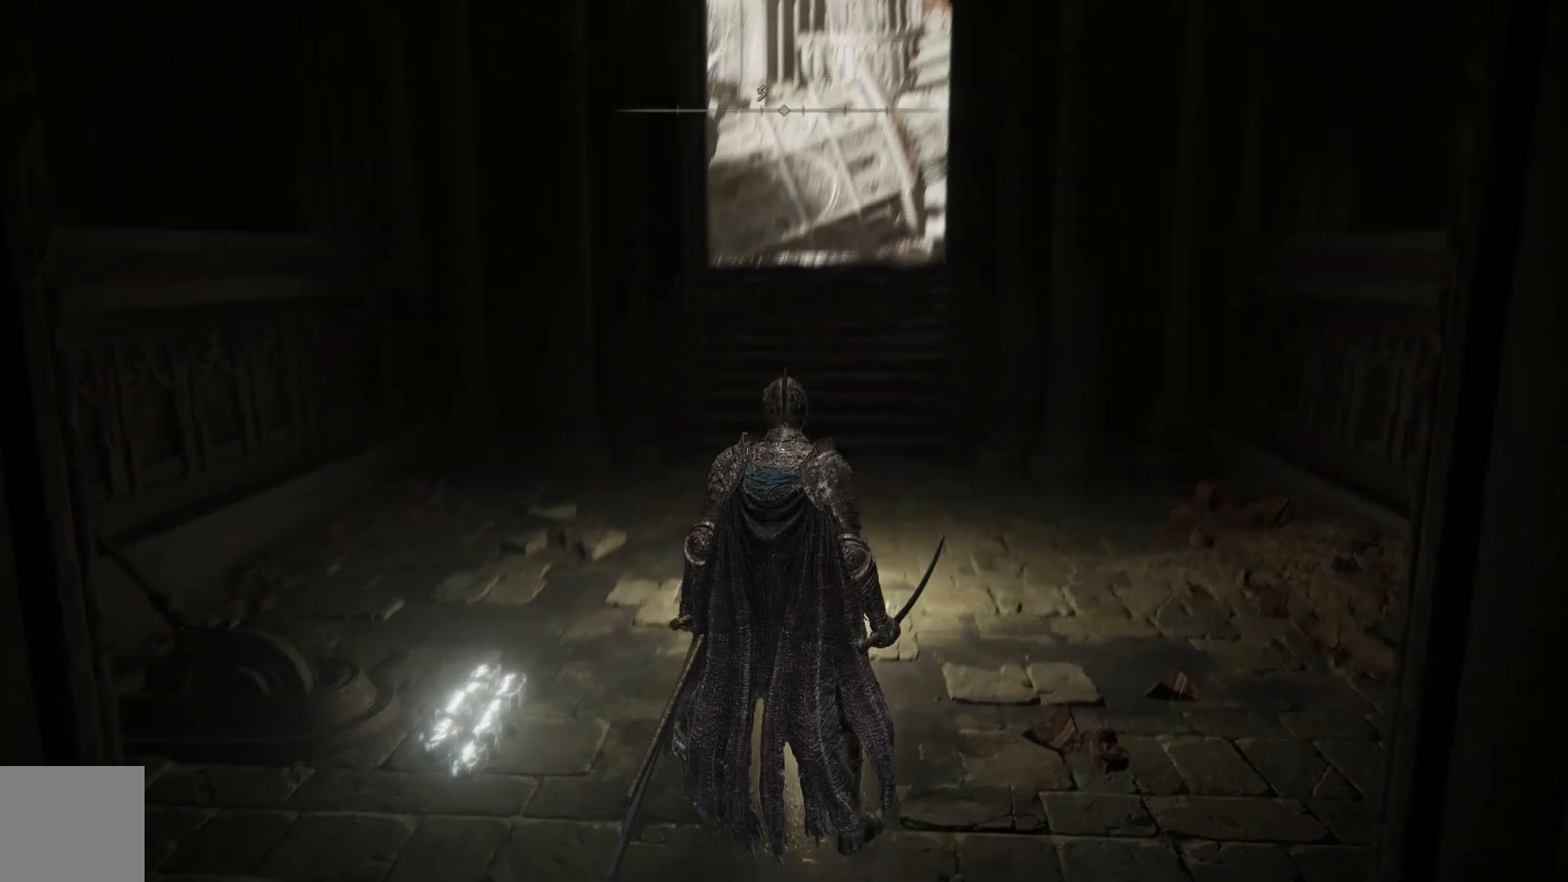
{"buttons": [], "left_stick": "up", "right_stick": "center", "events": [[133, "right_stick", "center"], [317, "left_stick", "up-right"], [383, "left_stick", "up"]]}
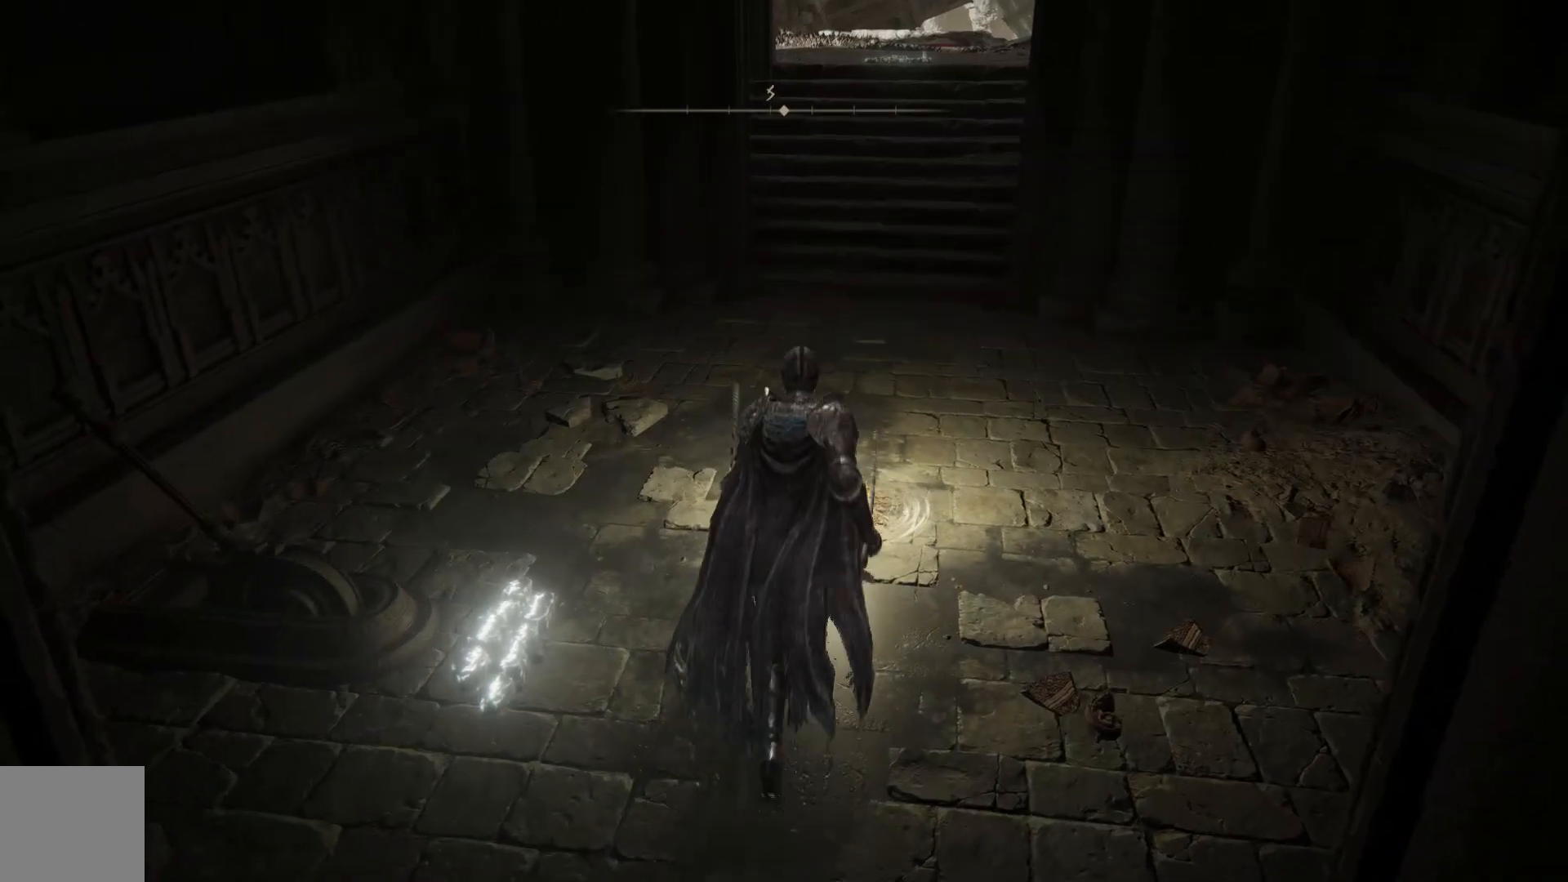
{"buttons": ["B"], "left_stick": "up", "right_stick": "center", "events": [[17, "right_stick", "up"], [150, "right_stick", "center"], [417, "B", "down"]]}
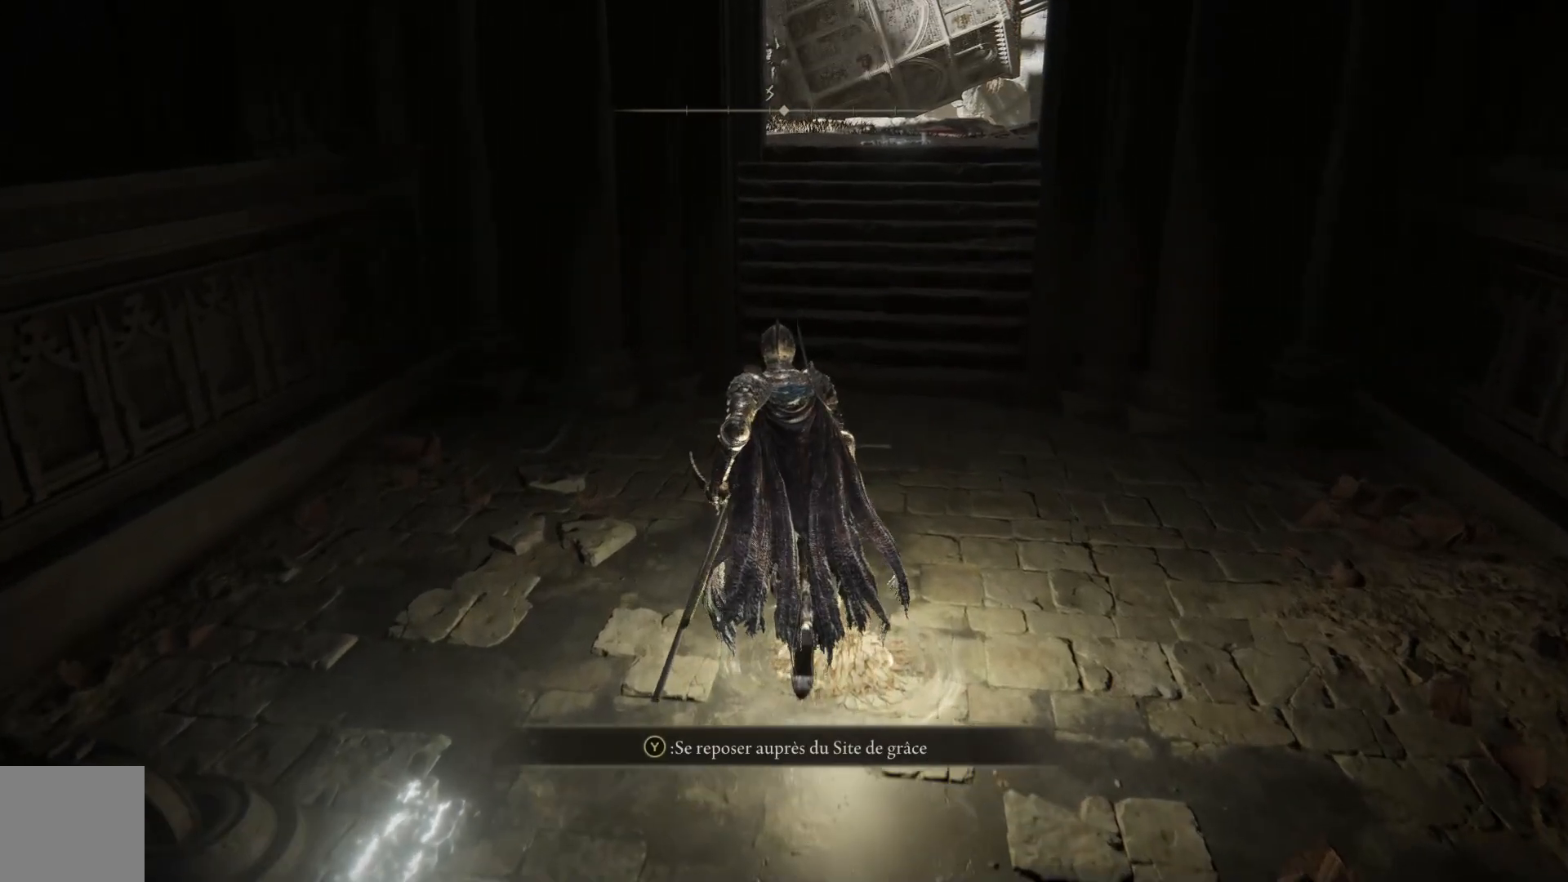
{"buttons": ["B"], "left_stick": "up", "right_stick": "center", "events": []}
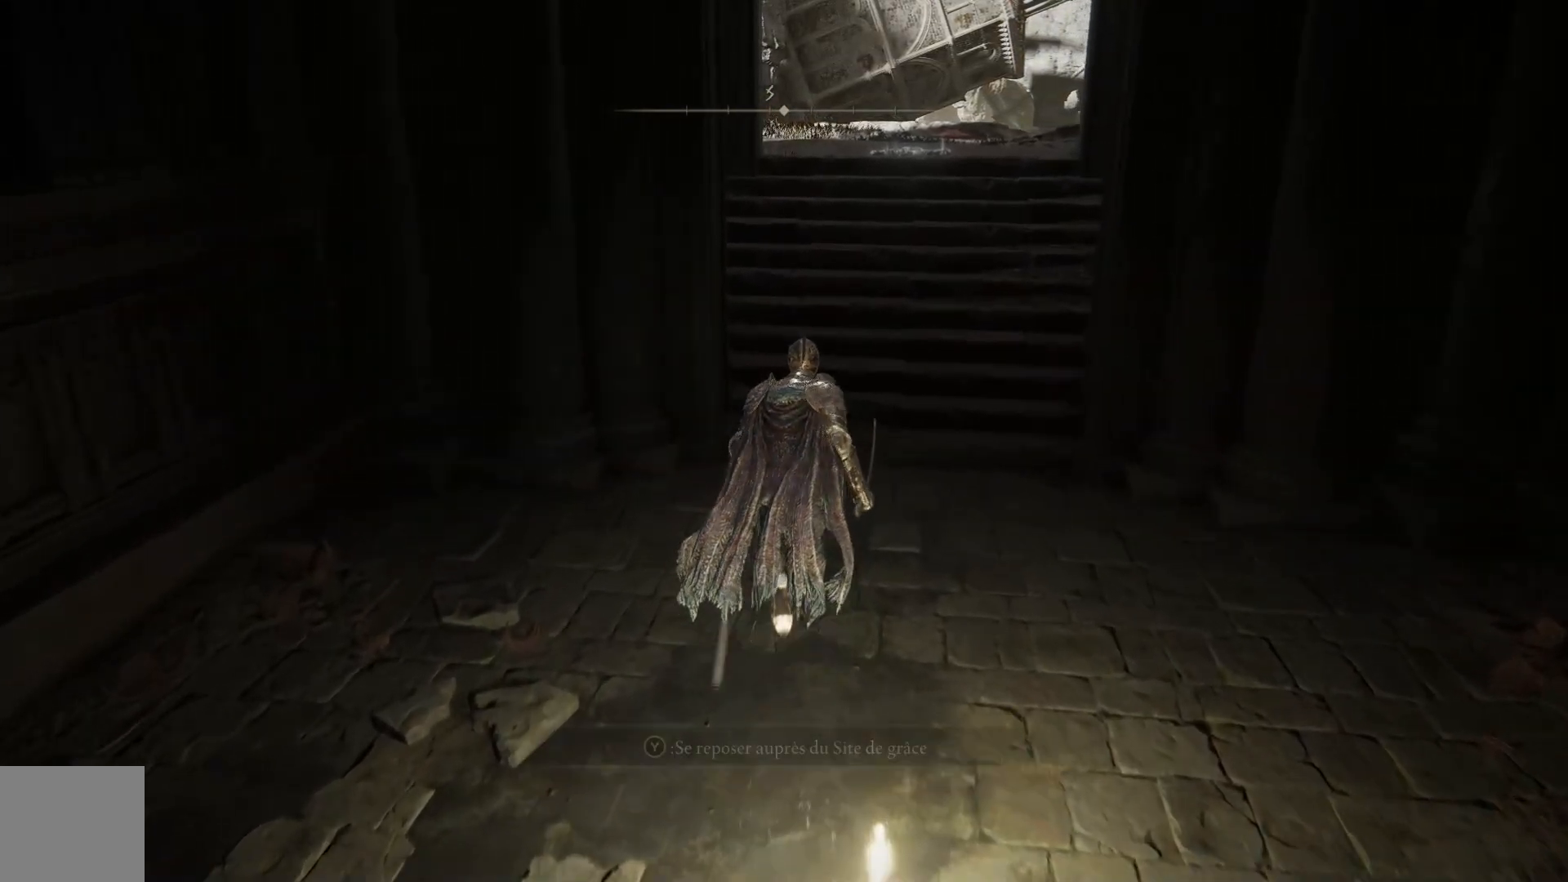
{"buttons": [], "left_stick": "down-right", "right_stick": "left", "events": [[167, "B", "up"], [233, "left_stick", "up-right"], [317, "right_stick", "left"], [417, "left_stick", "down-right"]]}
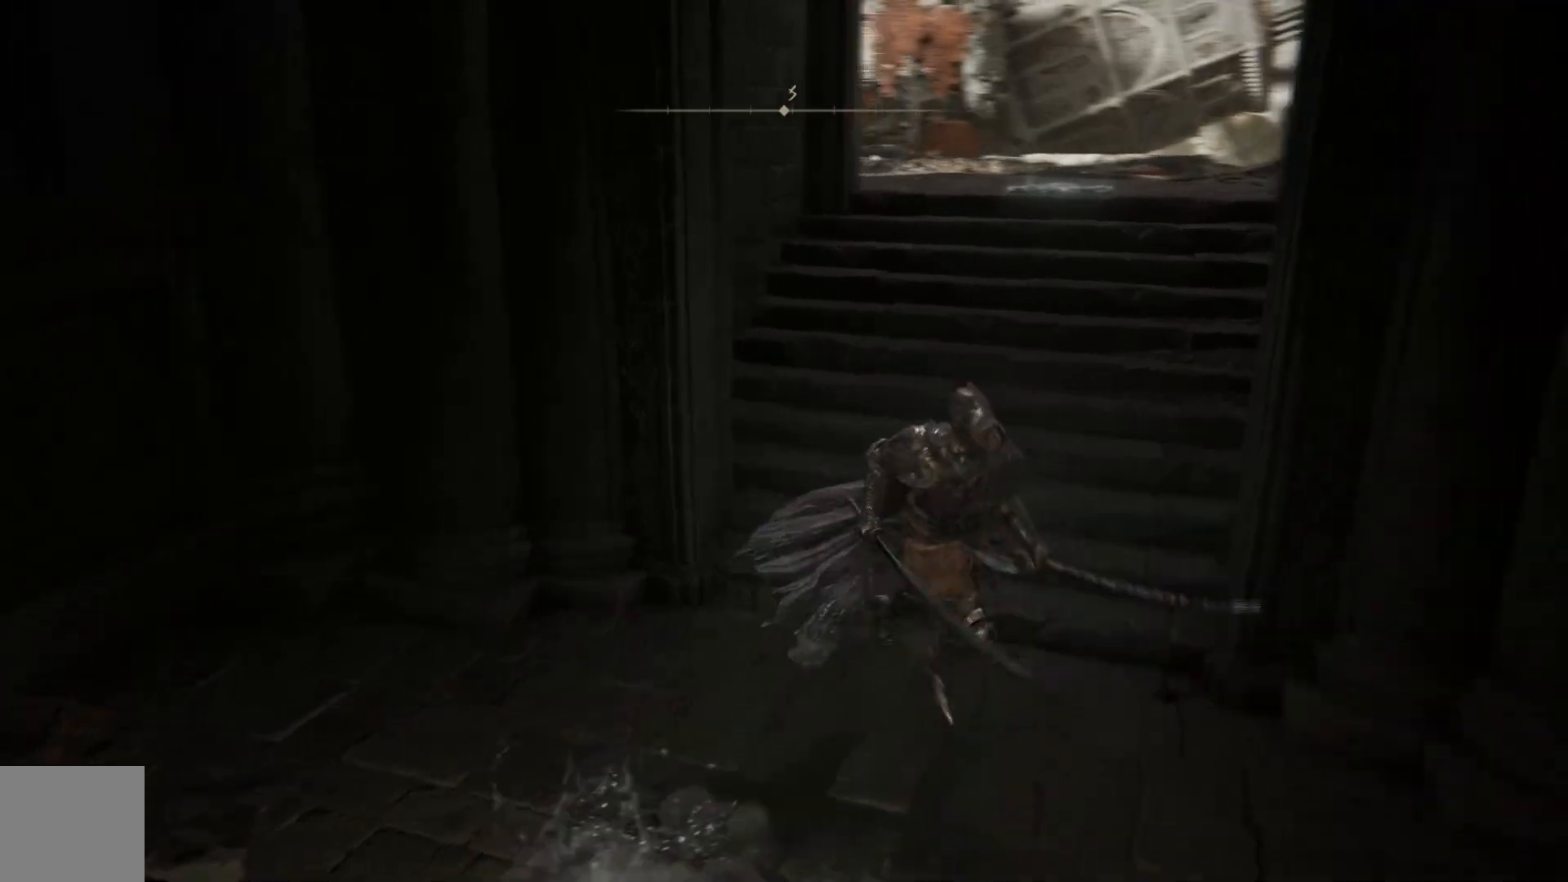
{"buttons": [], "left_stick": "up-left", "right_stick": "left", "events": [[33, "left_stick", "down-left"], [167, "left_stick", "left"], [417, "left_stick", "up-left"]]}
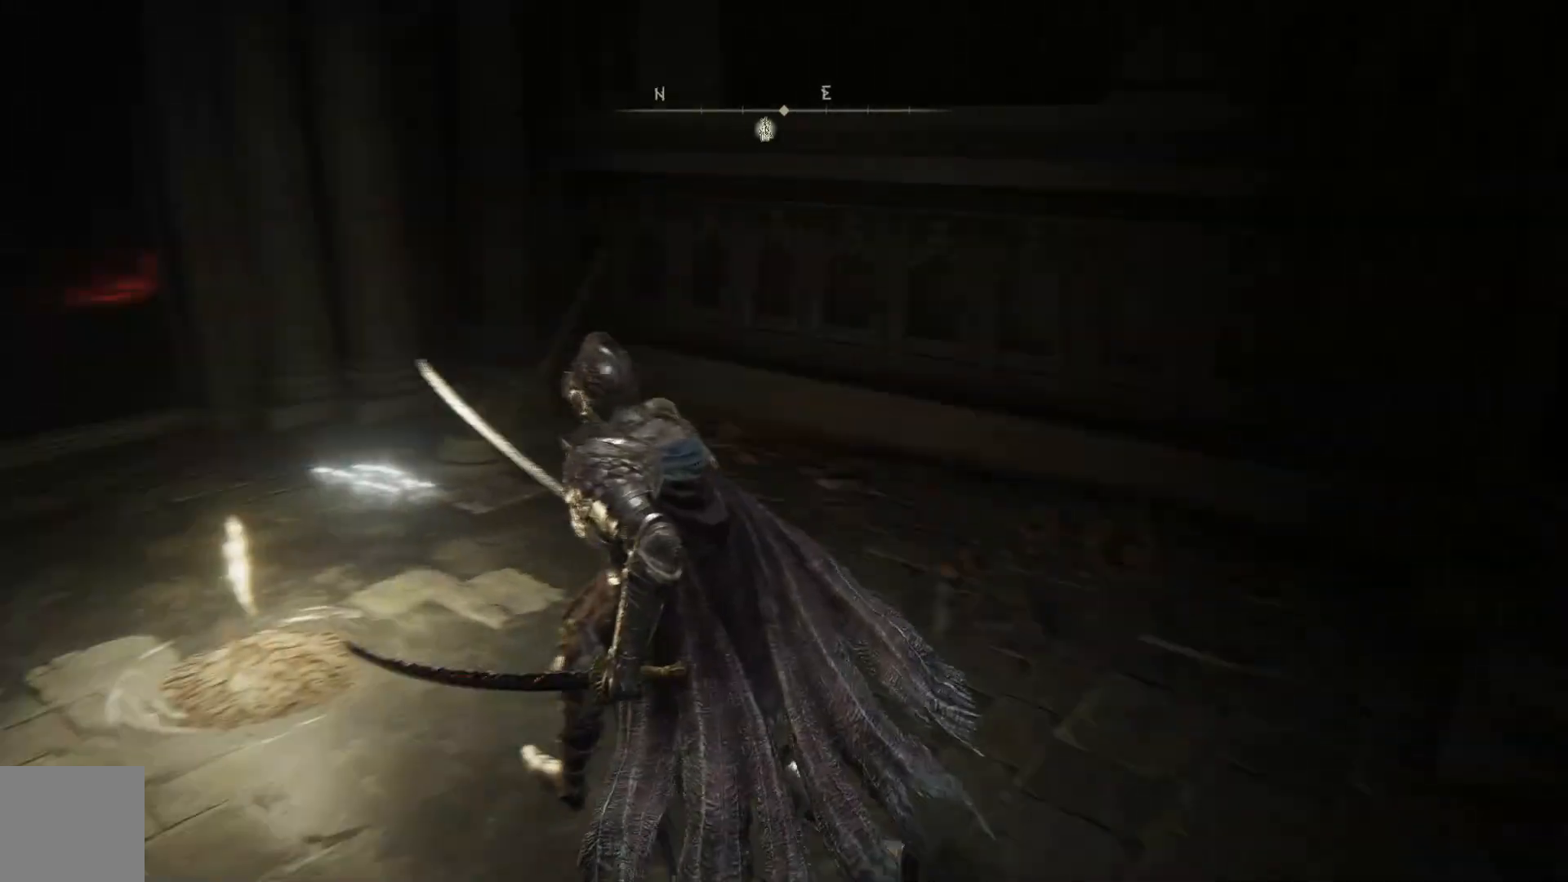
{"buttons": [], "left_stick": "up", "right_stick": "center", "events": [[183, "right_stick", "center"], [483, "left_stick", "up"]]}
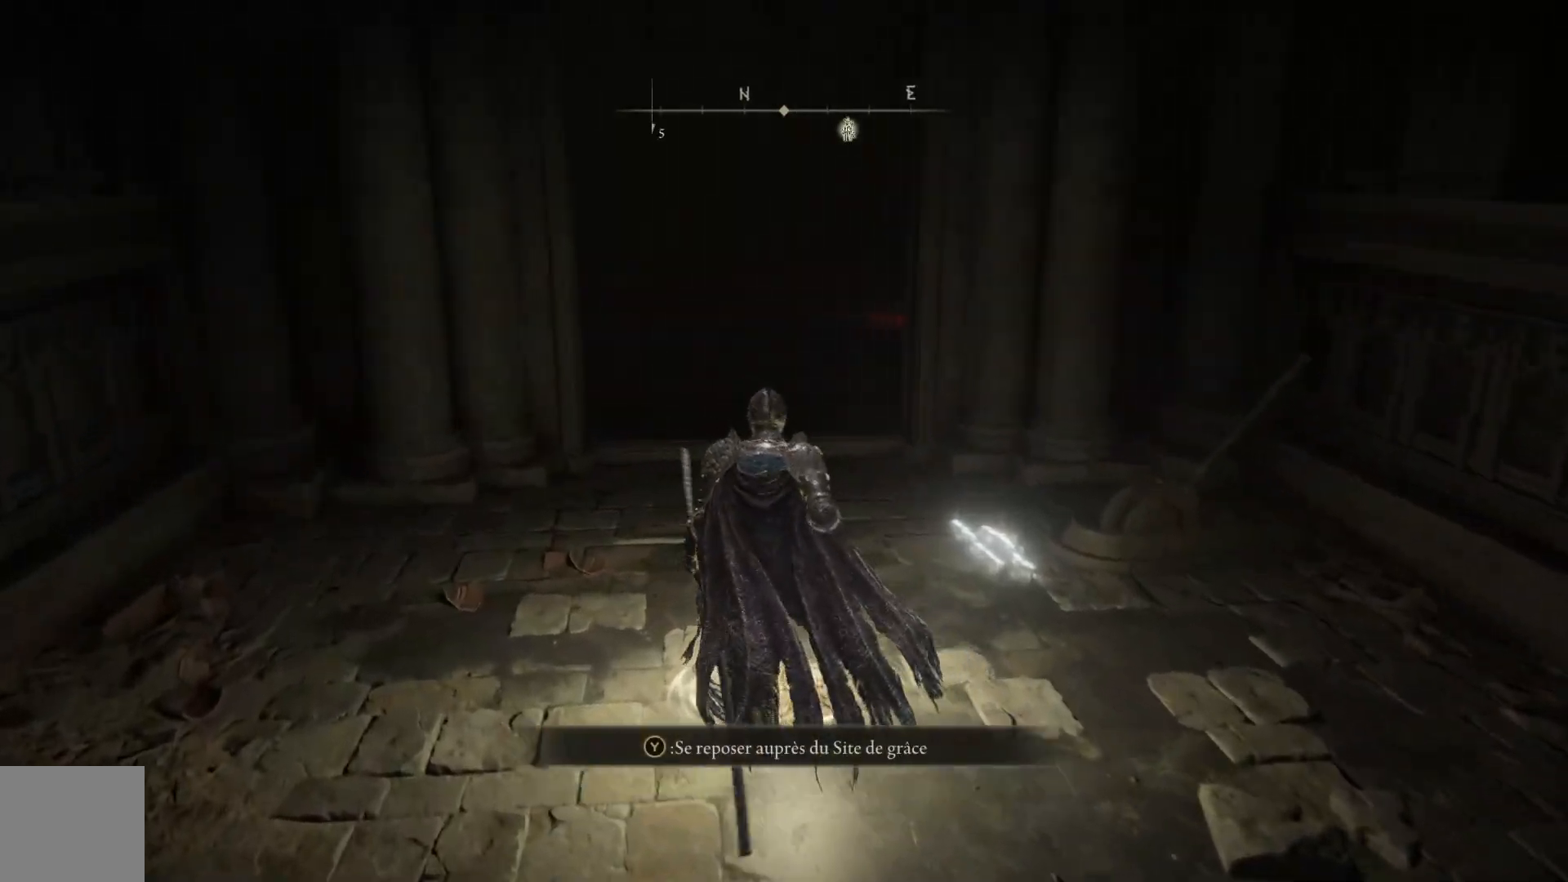
{"buttons": [], "left_stick": "up-right", "right_stick": "center", "events": [[167, "left_stick", "up-right"]]}
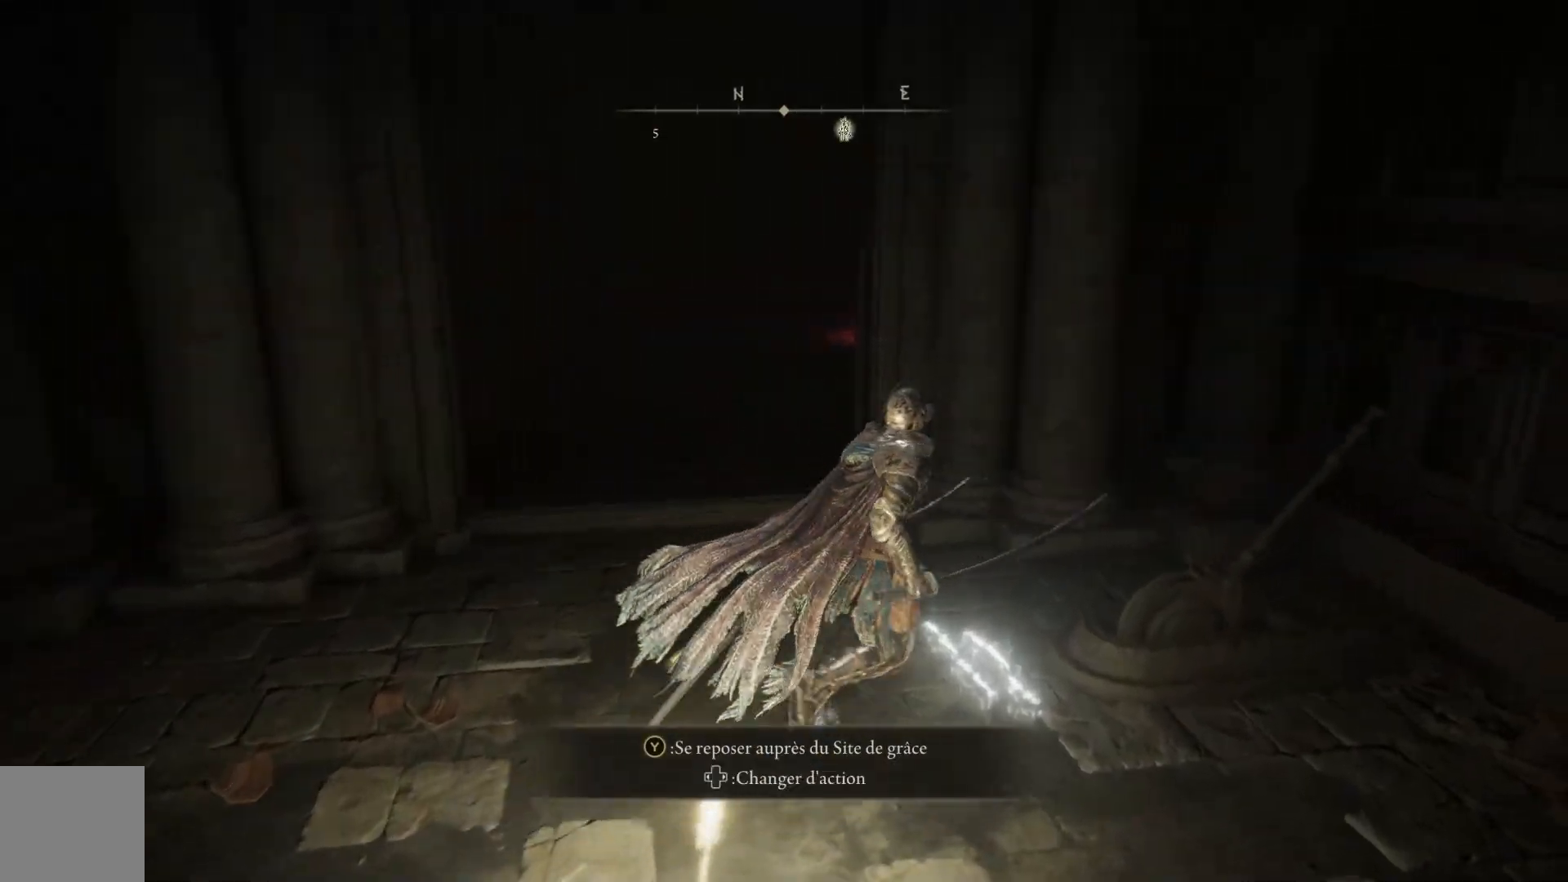
{"buttons": [], "left_stick": "up-right", "right_stick": "center", "events": [[67, "Y", "down"], [133, "Y", "up"], [233, "Y", "down"], [333, "Y", "up"], [383, "Y", "down"], [500, "Y", "up"]]}
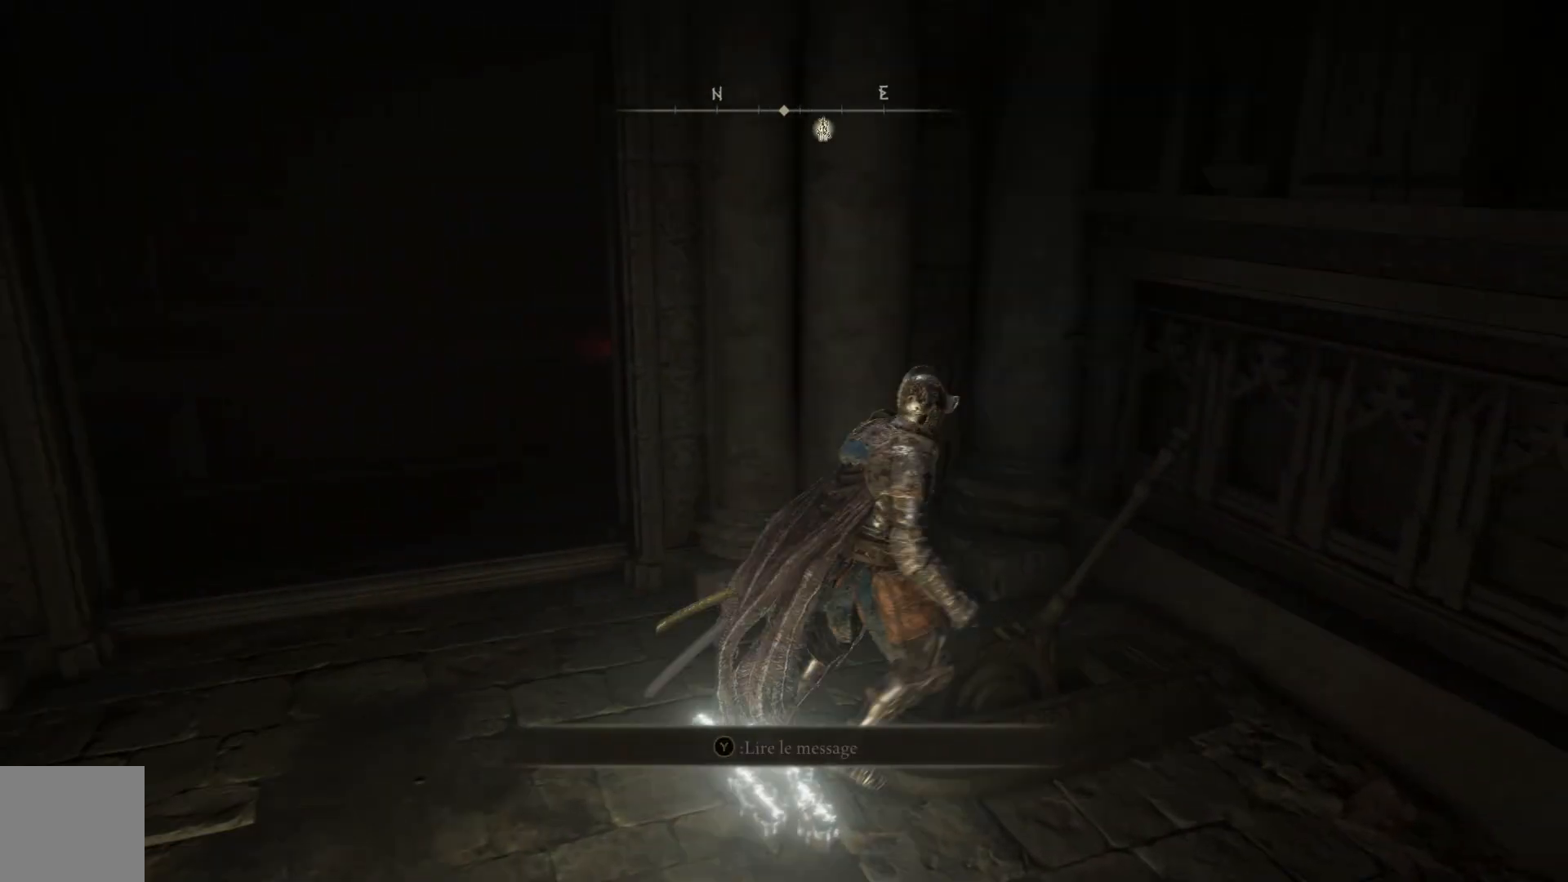
{"buttons": [], "left_stick": "center", "right_stick": "center", "events": [[33, "left_stick", "center"], [50, "Y", "down"], [233, "Y", "up"]]}
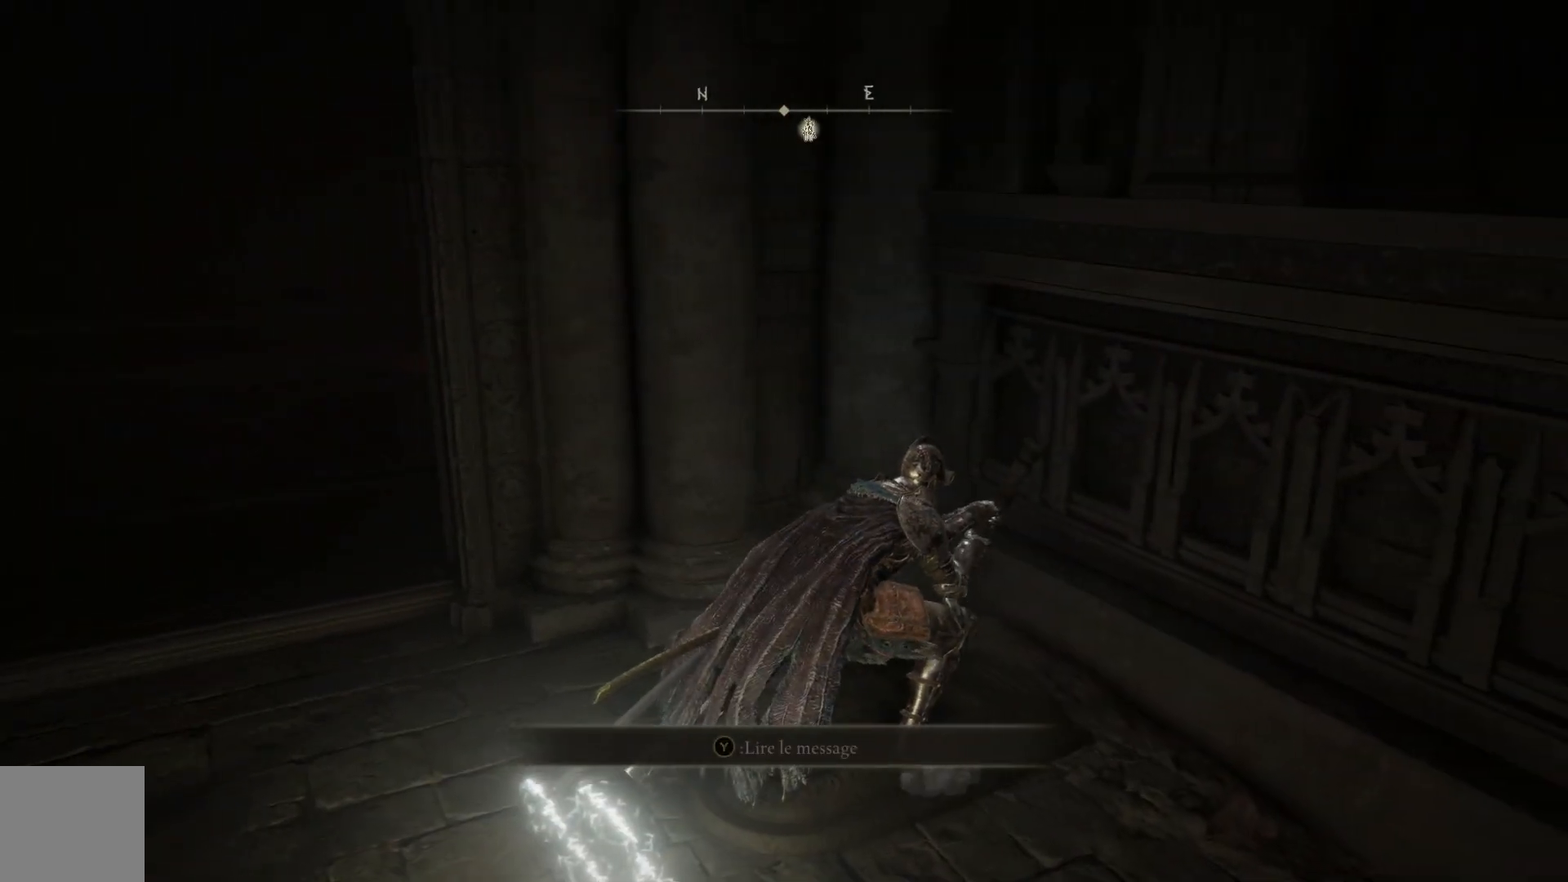
{"buttons": [], "left_stick": "center", "right_stick": "center", "events": []}
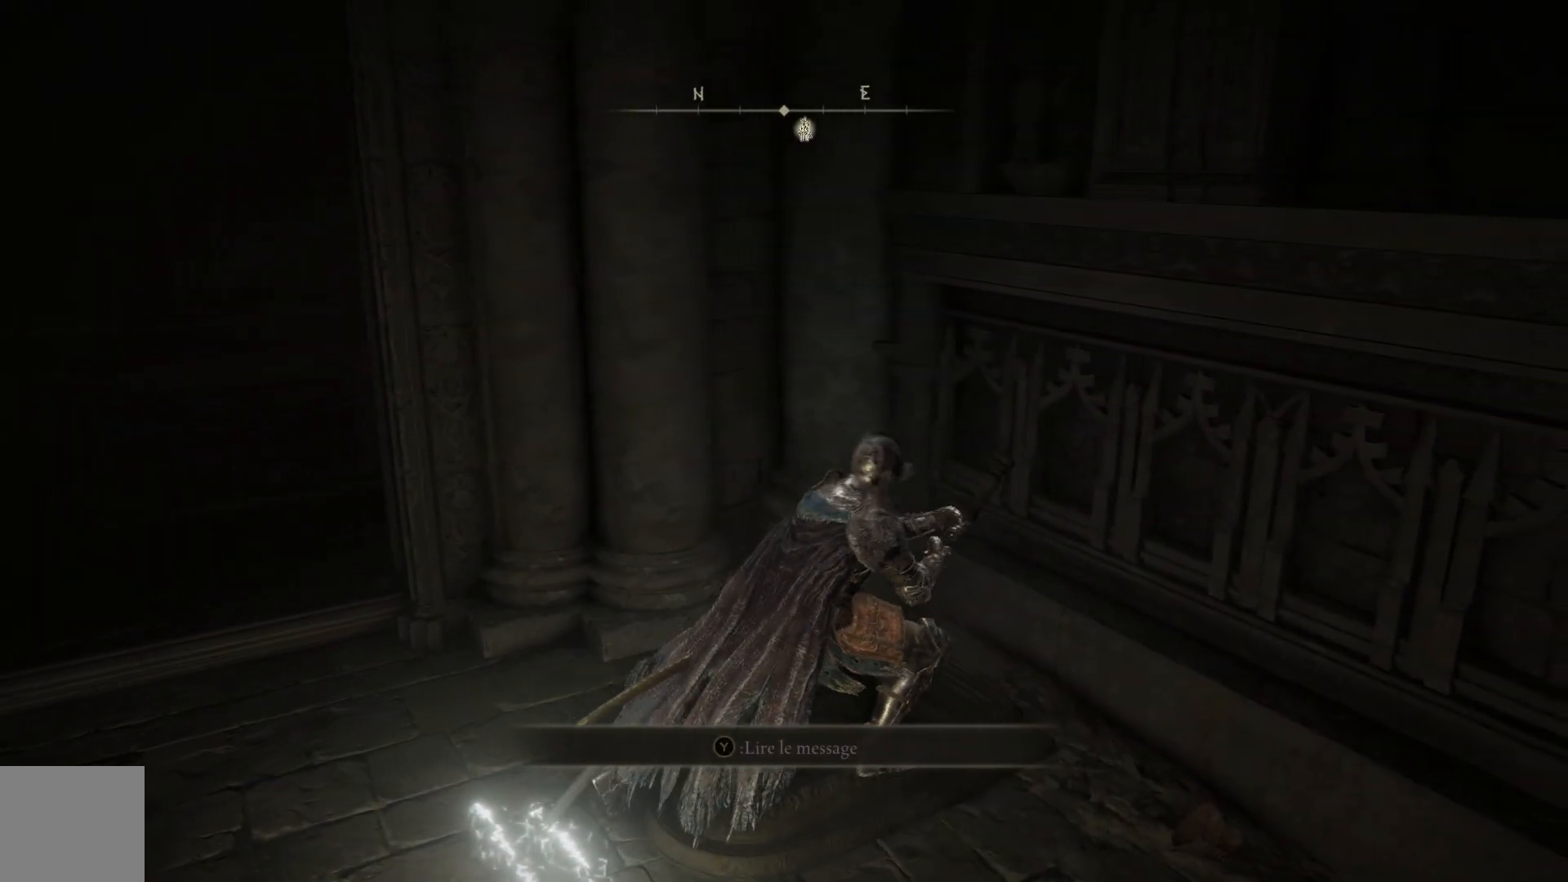
{"buttons": [], "left_stick": "center", "right_stick": "center", "events": []}
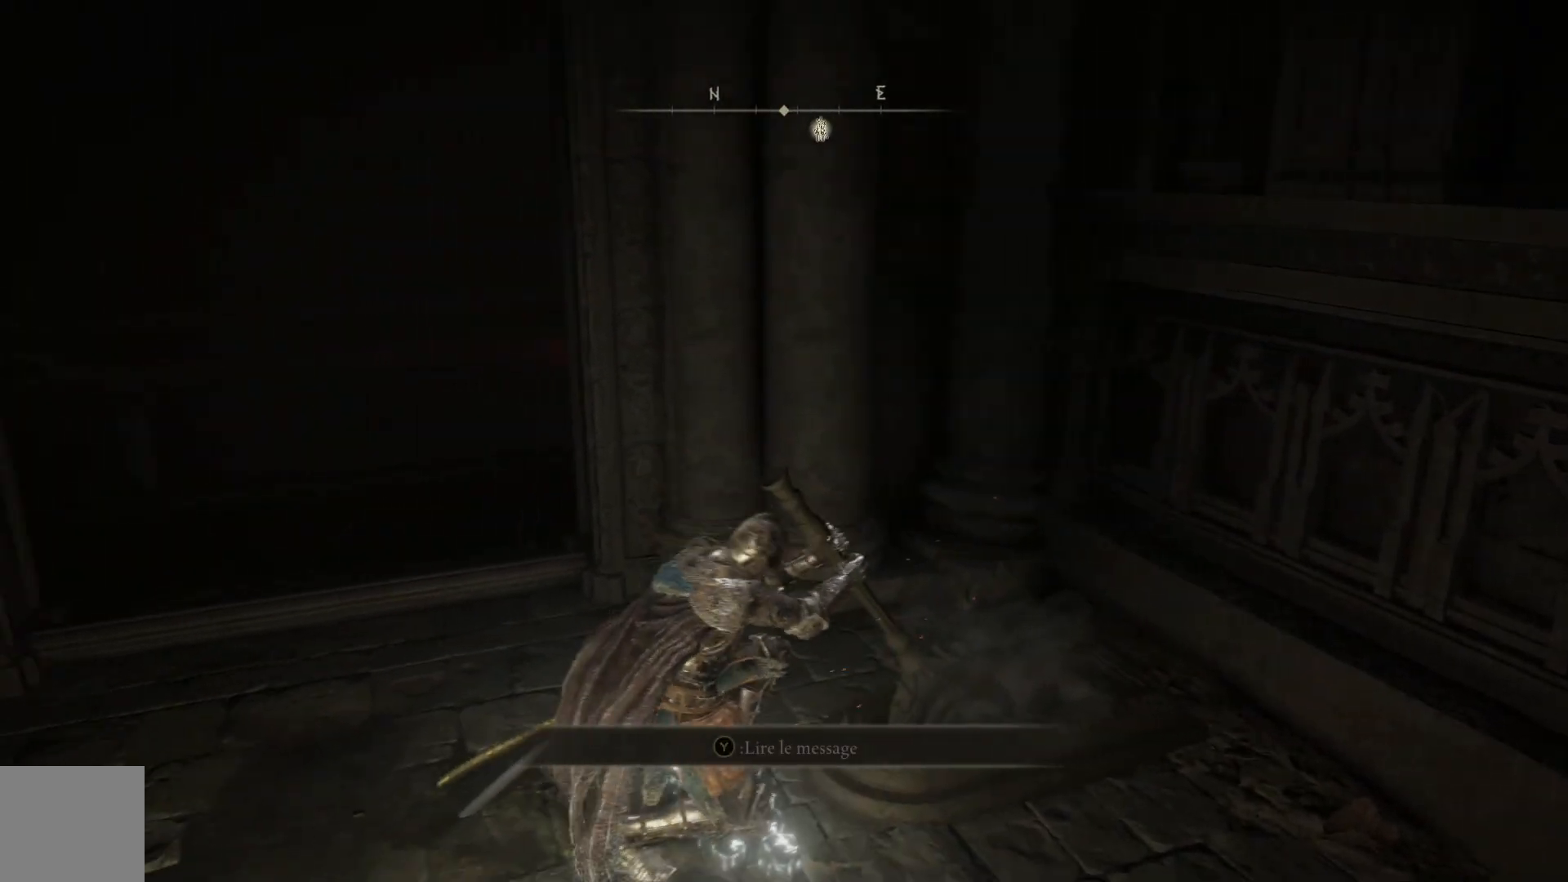
{"buttons": [], "left_stick": "center", "right_stick": "center", "events": []}
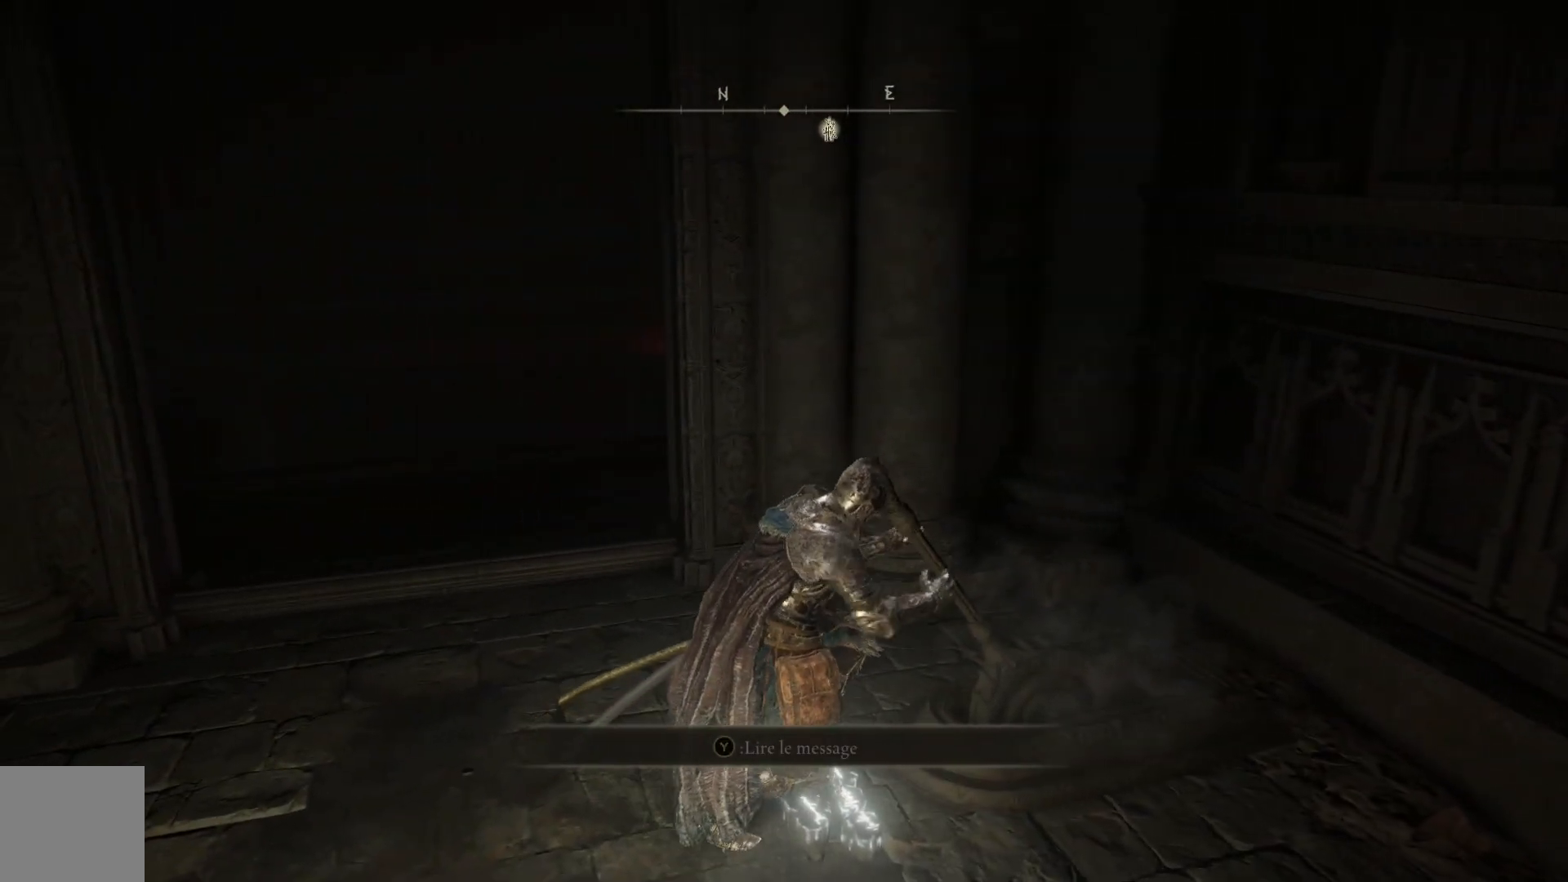
{"buttons": [], "left_stick": "center", "right_stick": "center", "events": []}
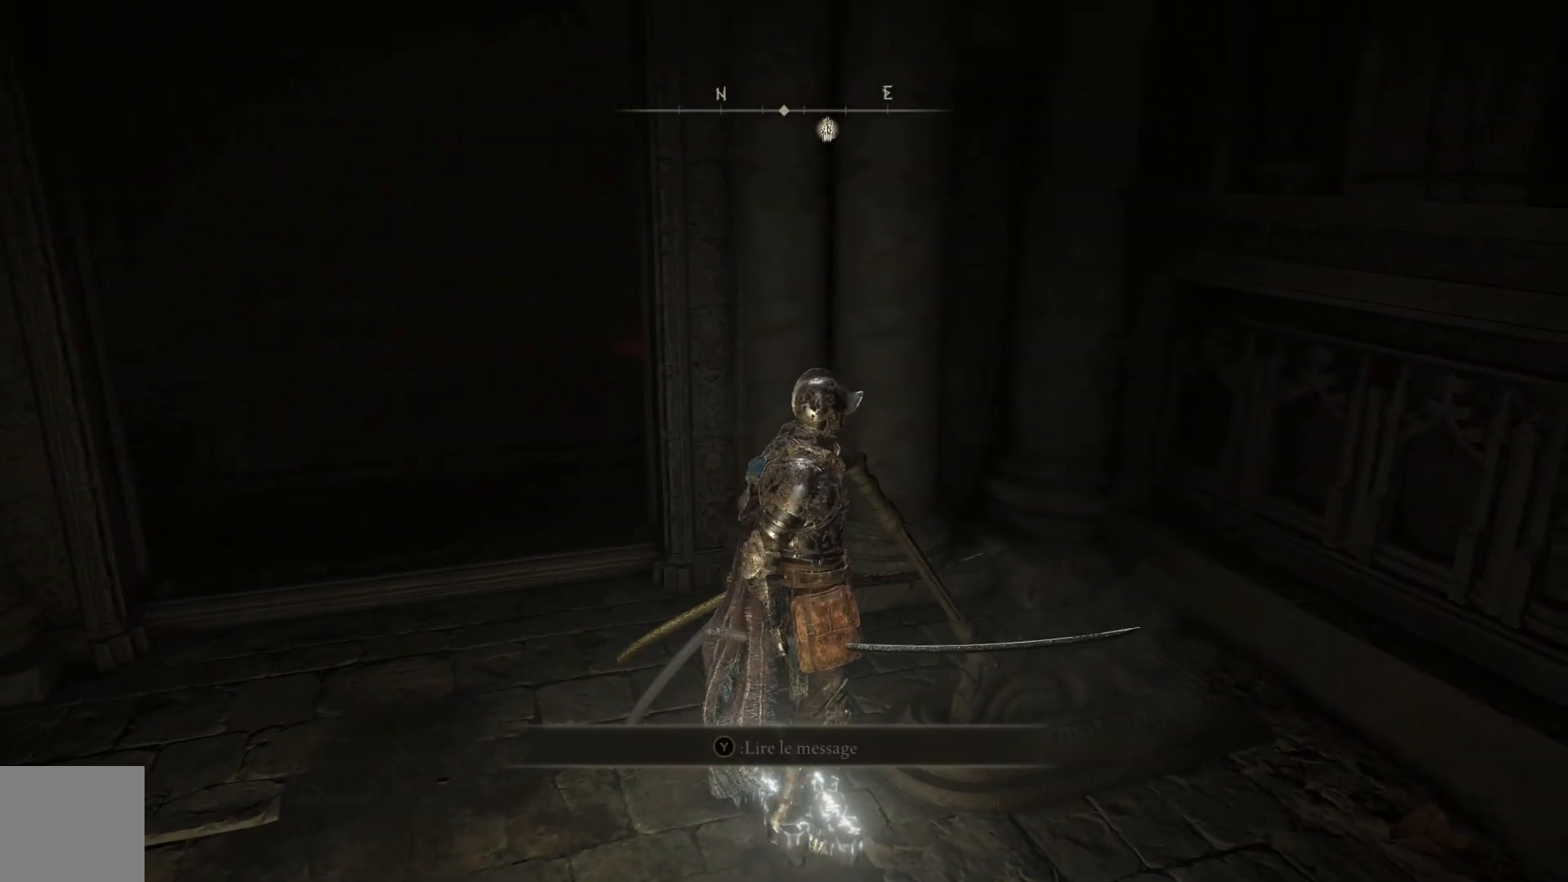
{"buttons": [], "left_stick": "center", "right_stick": "center", "events": []}
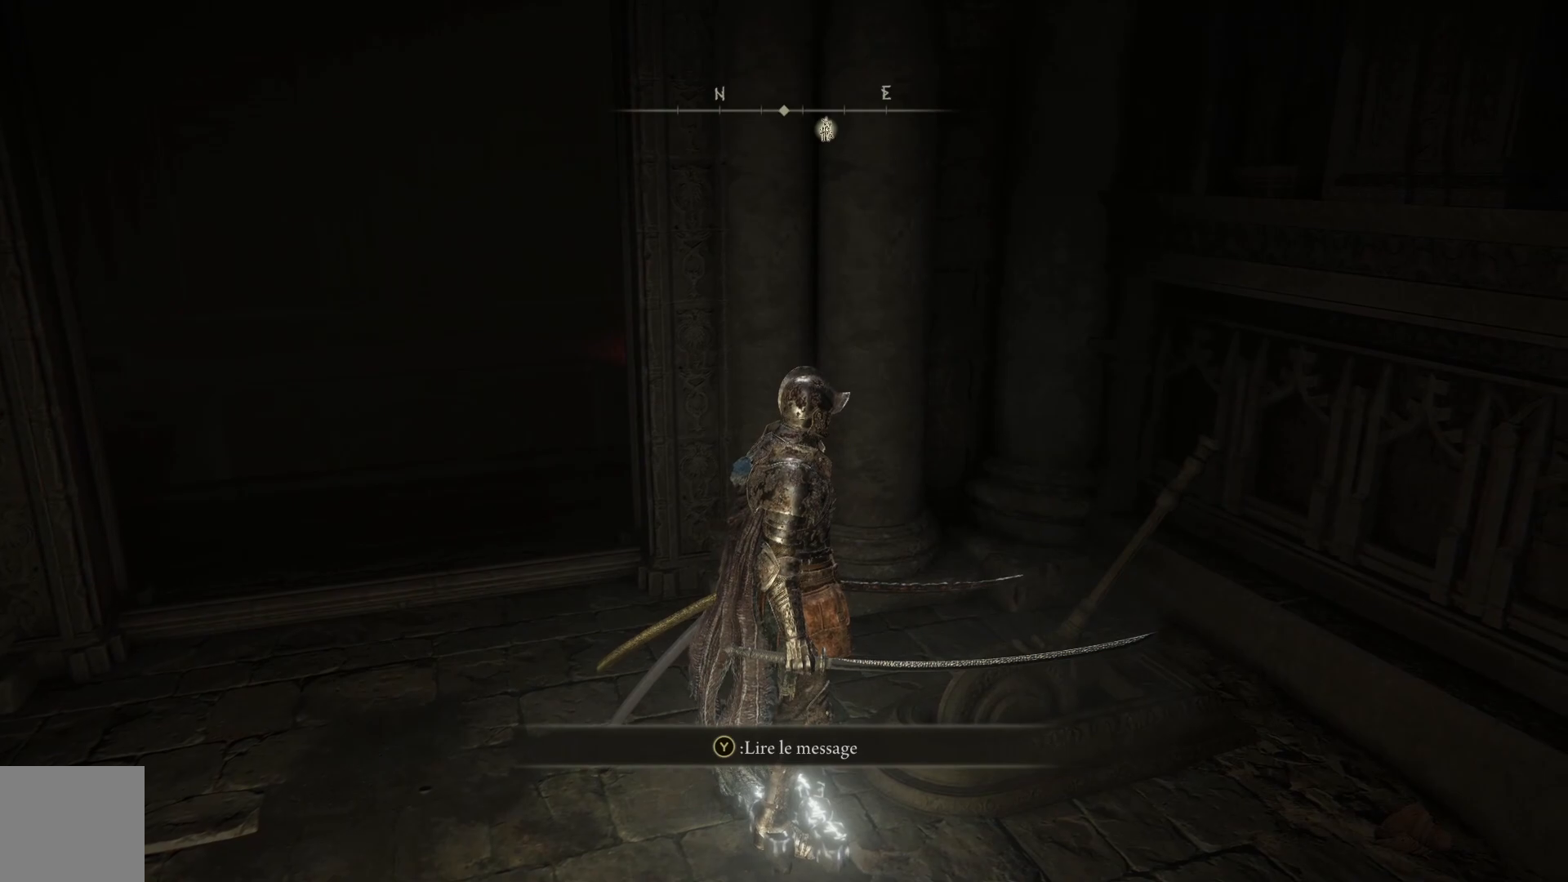
{"buttons": [], "left_stick": "up-left", "right_stick": "center", "events": [[317, "left_stick", "up-left"]]}
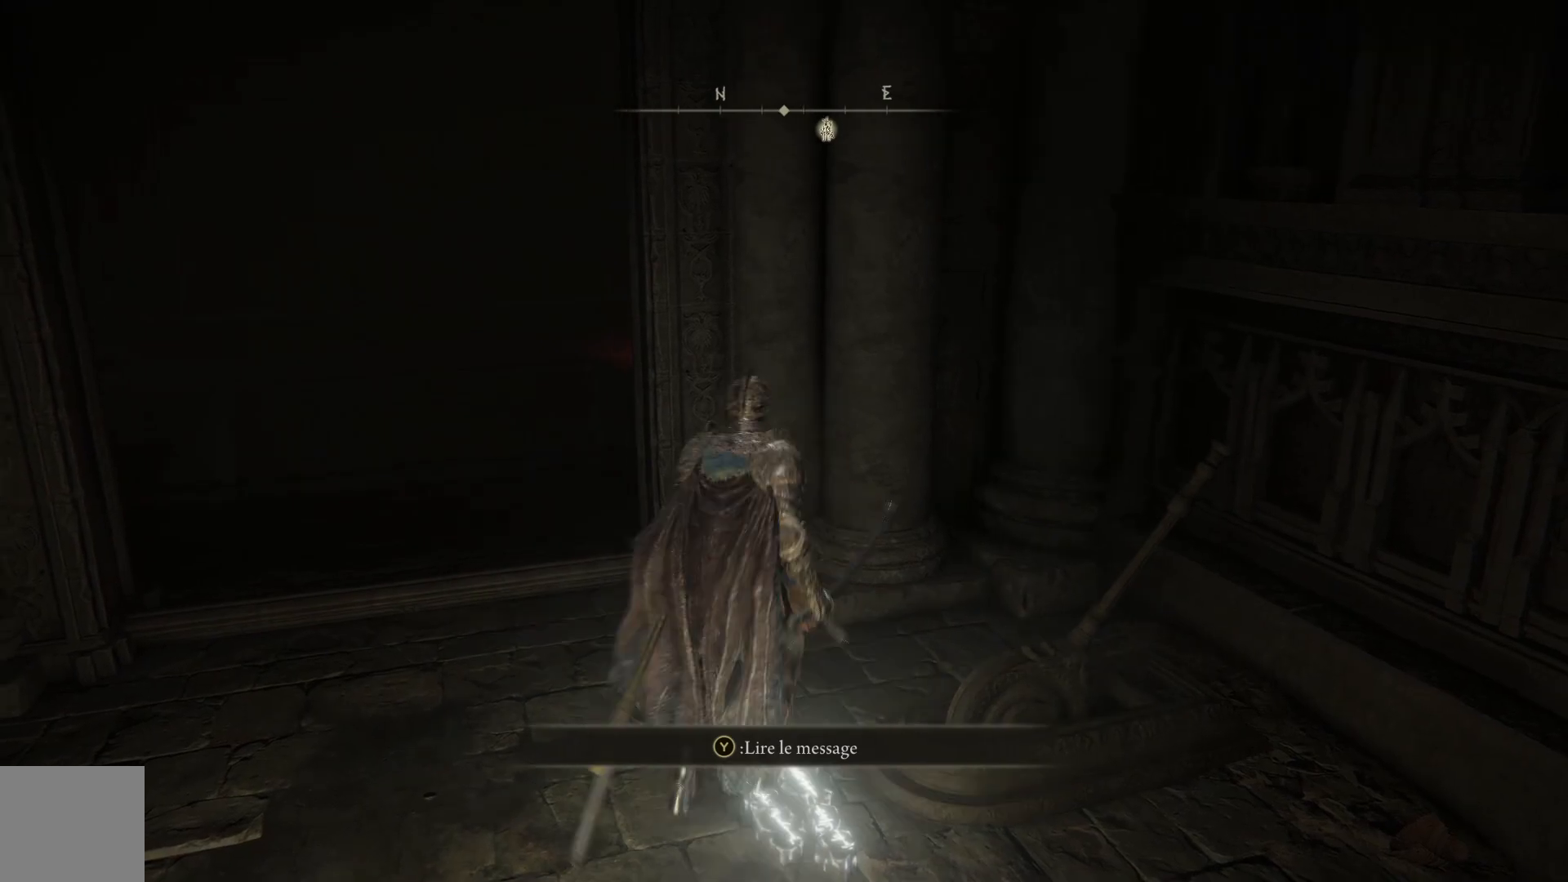
{"buttons": [], "left_stick": "up-left", "right_stick": "center", "events": [[50, "left_stick", "center"], [500, "left_stick", "up-left"]]}
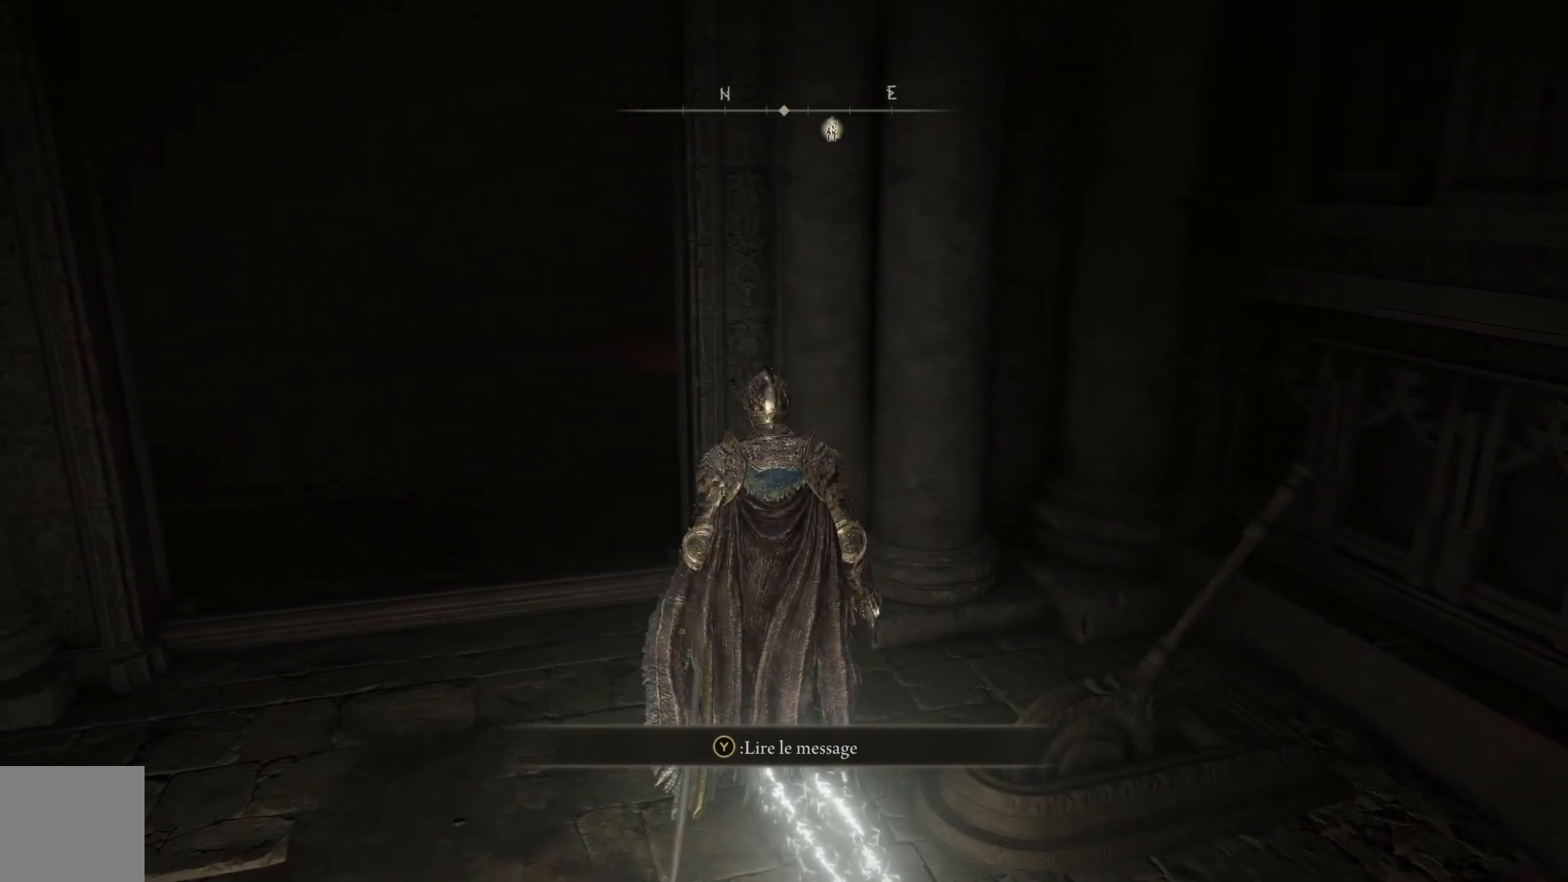
{"buttons": [], "left_stick": "center", "right_stick": "center", "events": [[183, "left_stick", "center"]]}